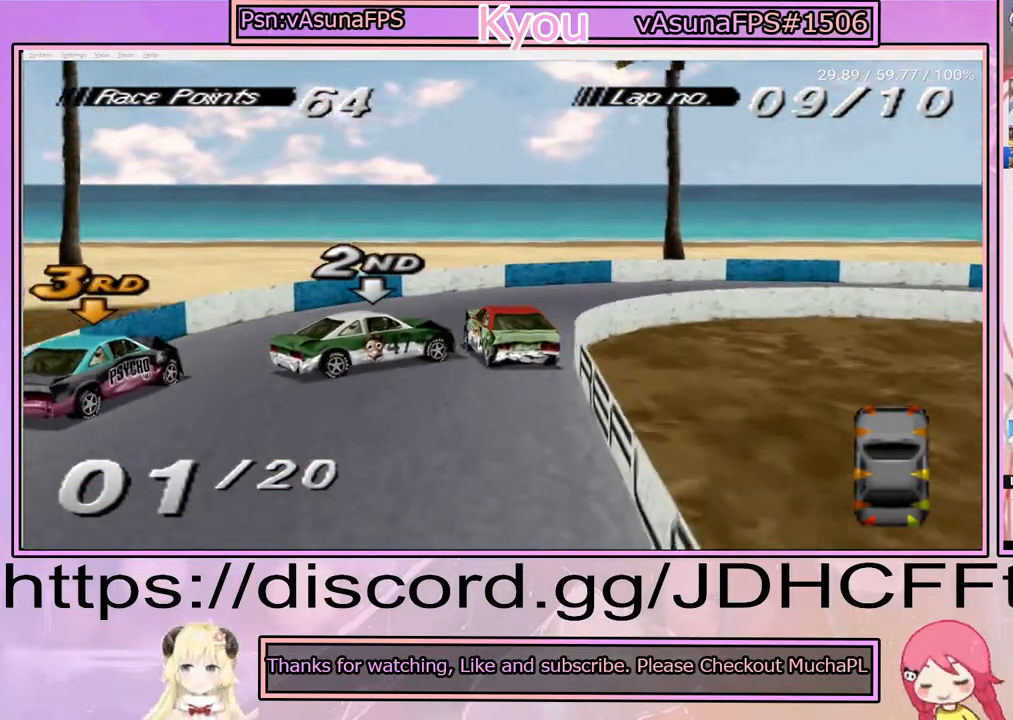
Gameplay with a controller (PlayStation layout); each line is a JSON object with the inputs held at the frame after it. "events" lists button and stick changes between this image and that frame as [ms after this image, input, new state], when the widget could be followed in between. Not read: L3 R3 left_stick right_stick.
{"buttons": ["DPAD_RIGHT"], "events": [[17, "SQUARE", "up"]]}
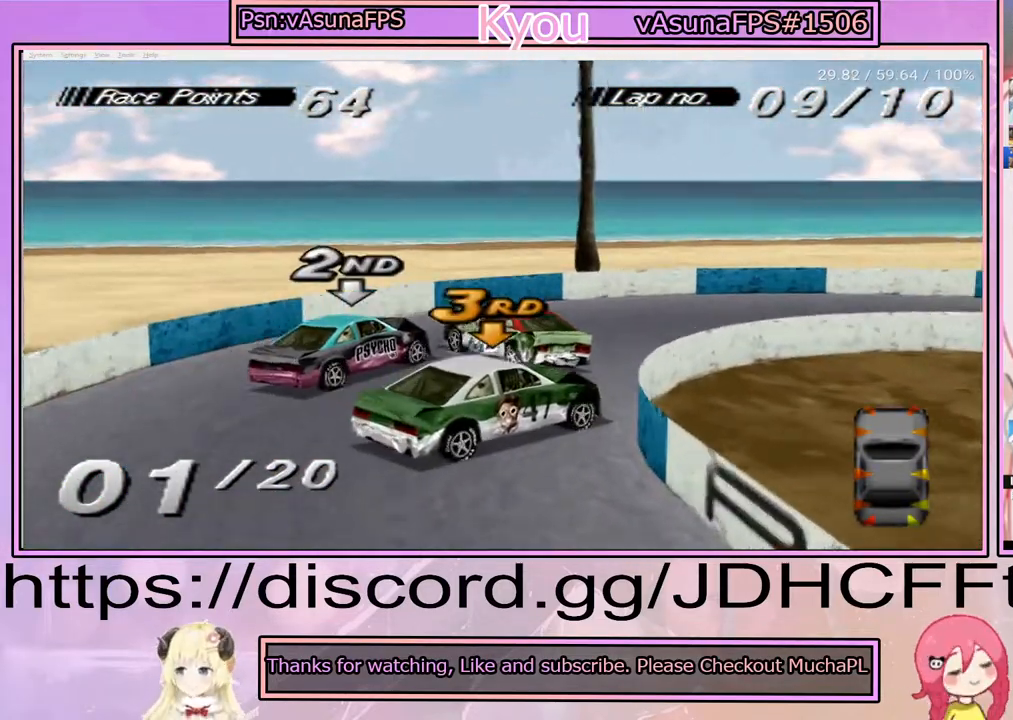
{"buttons": ["DPAD_RIGHT"], "events": []}
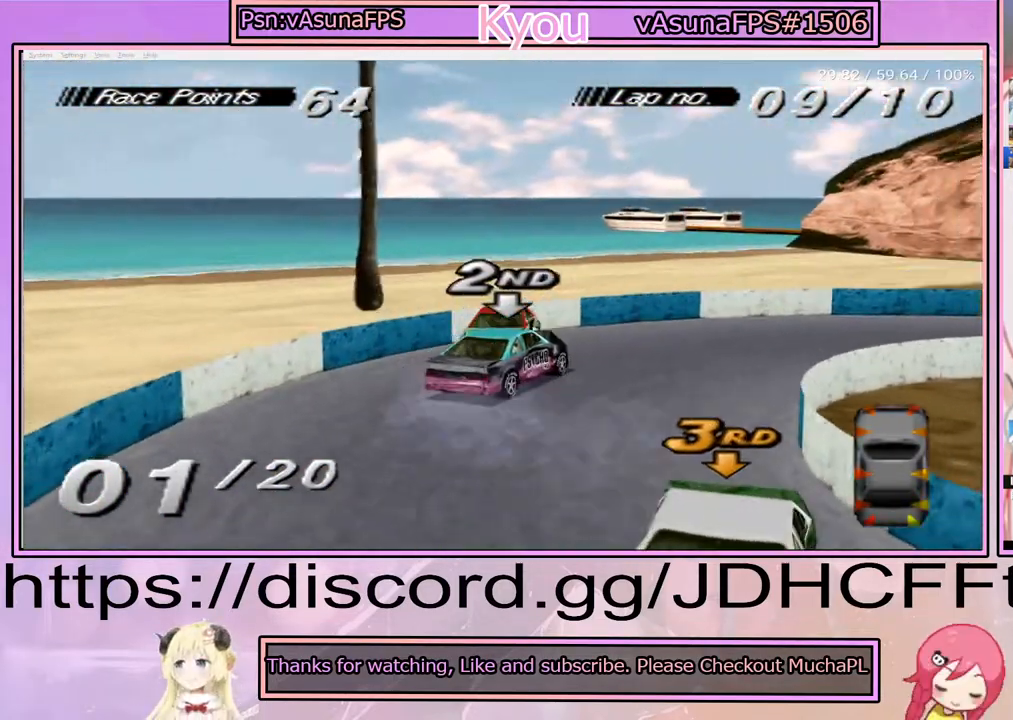
{"buttons": ["CROSS", "DPAD_RIGHT"], "events": [[183, "DPAD_RIGHT", "up"], [283, "CROSS", "down"], [383, "DPAD_RIGHT", "down"]]}
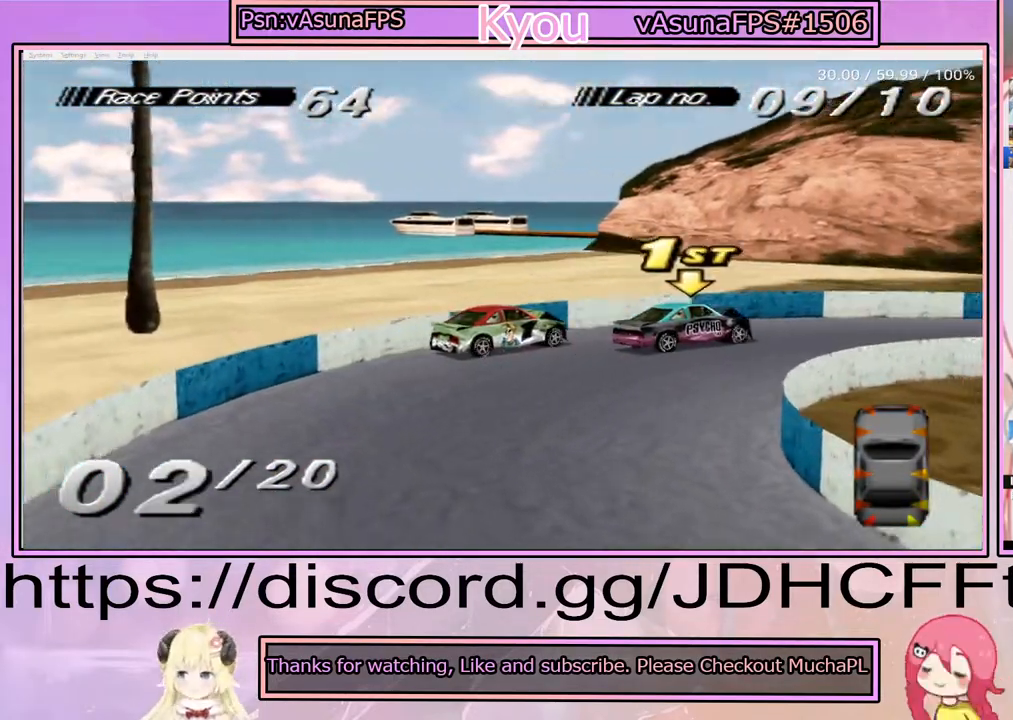
{"buttons": ["CROSS"], "events": [[400, "DPAD_RIGHT", "up"]]}
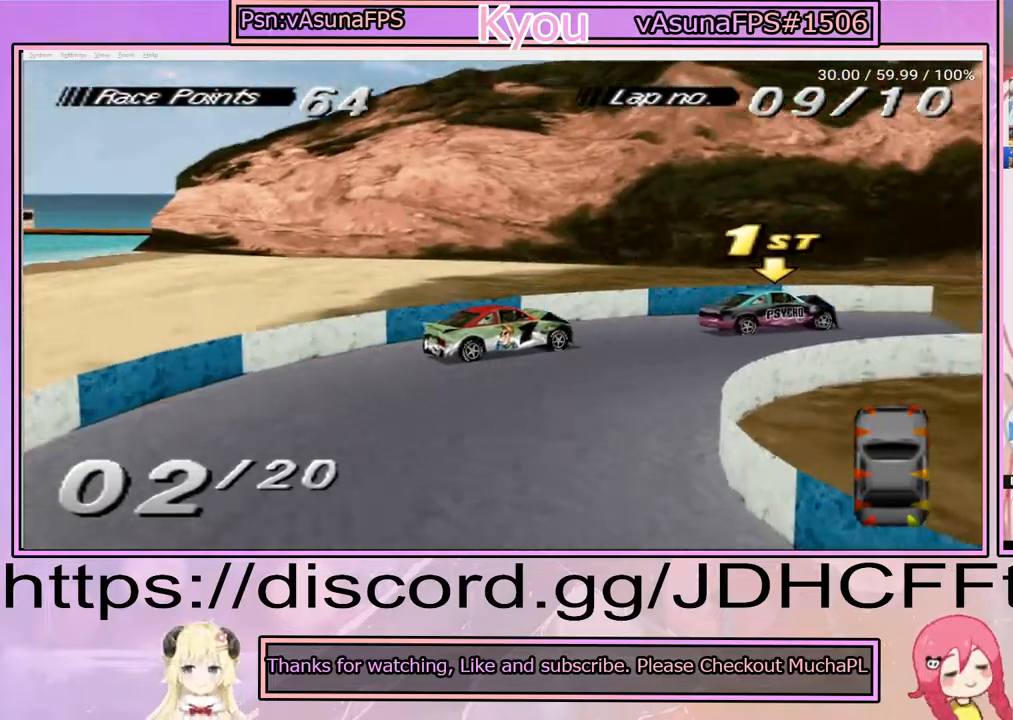
{"buttons": ["CROSS"], "events": [[67, "DPAD_RIGHT", "down"], [250, "DPAD_RIGHT", "up"], [400, "DPAD_RIGHT", "down"], [500, "DPAD_RIGHT", "up"]]}
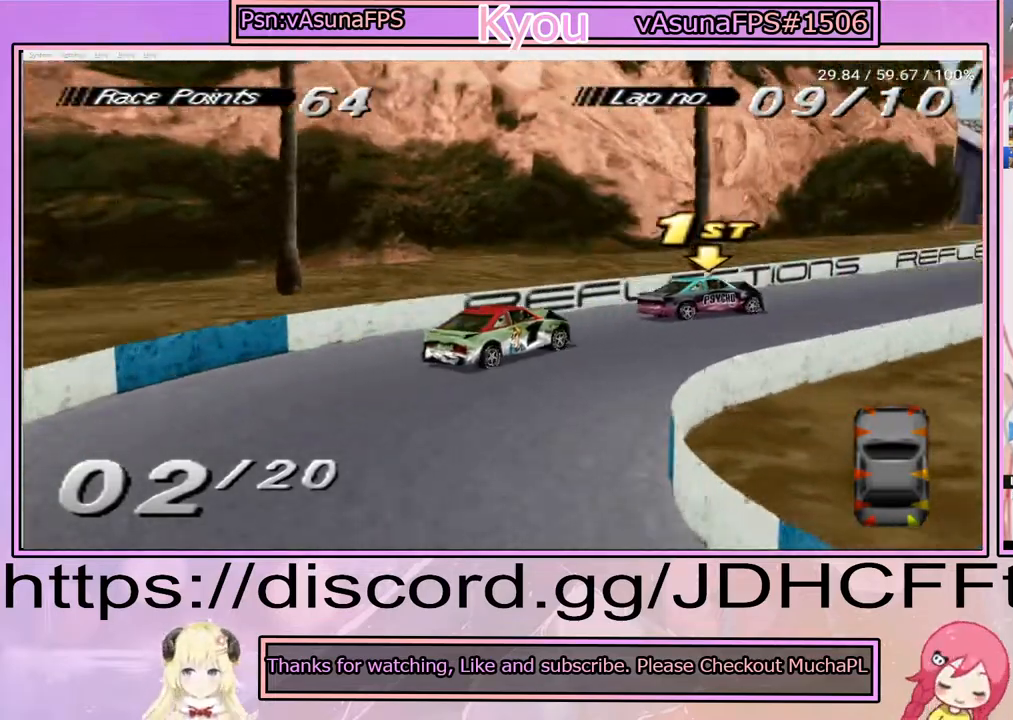
{"buttons": [], "events": [[150, "DPAD_LEFT", "down"], [367, "DPAD_LEFT", "up"], [417, "CROSS", "up"]]}
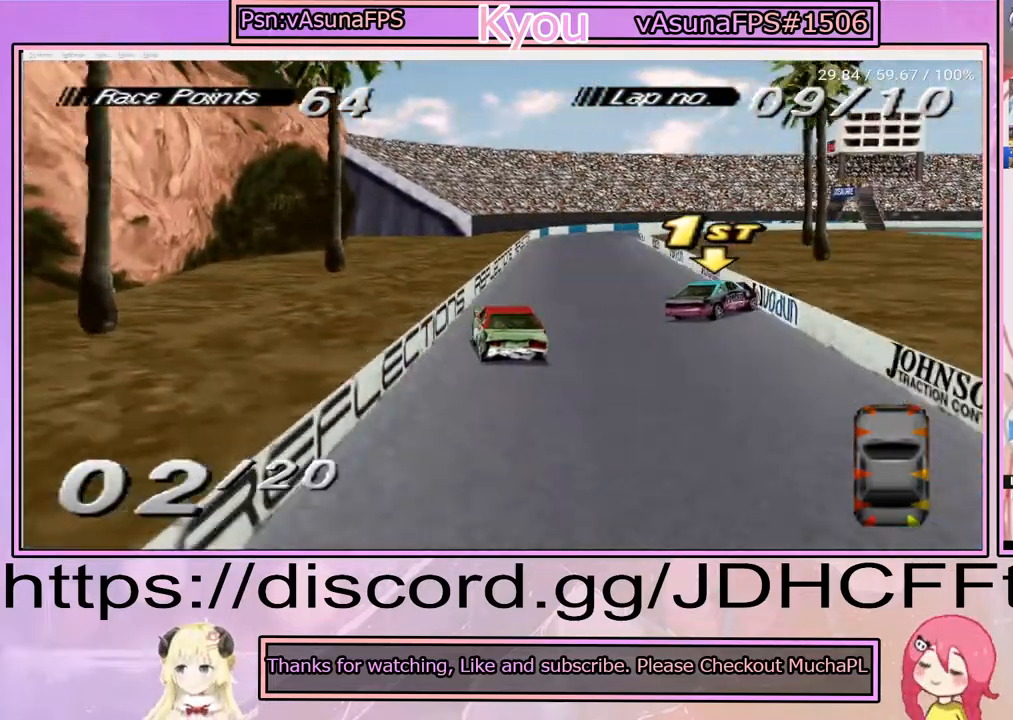
{"buttons": ["CROSS"], "events": [[100, "CROSS", "down"], [433, "DPAD_RIGHT", "down"], [483, "DPAD_RIGHT", "up"]]}
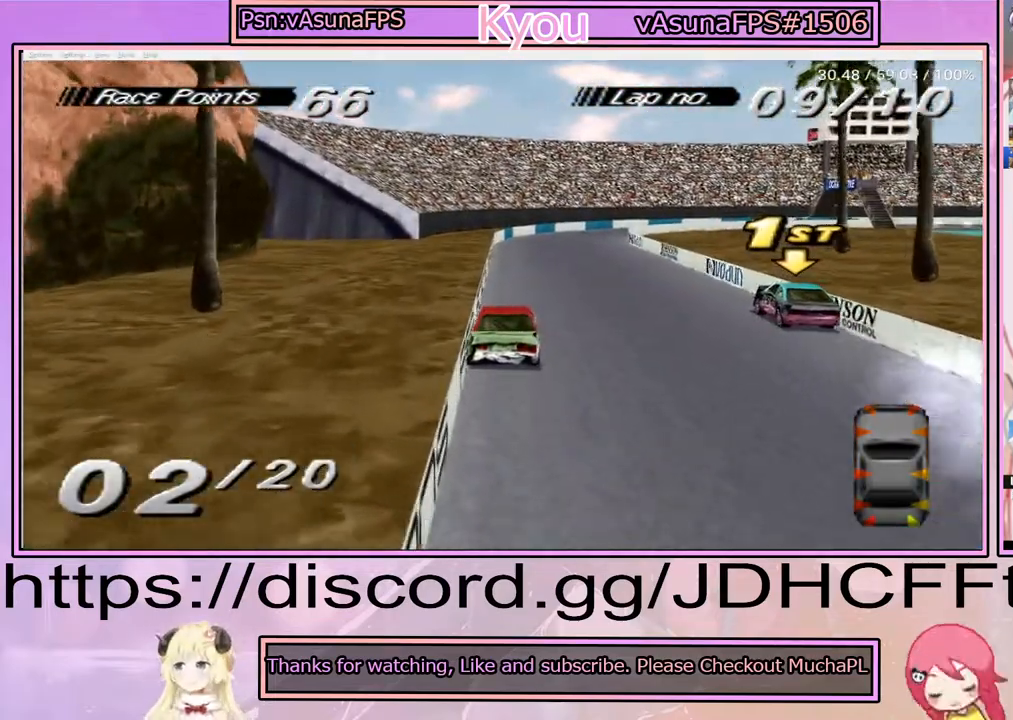
{"buttons": ["DPAD_RIGHT"], "events": [[150, "CROSS", "up"], [150, "DPAD_RIGHT", "down"], [183, "CROSS", "down"], [283, "DPAD_RIGHT", "up"], [383, "CROSS", "up"], [450, "DPAD_RIGHT", "down"]]}
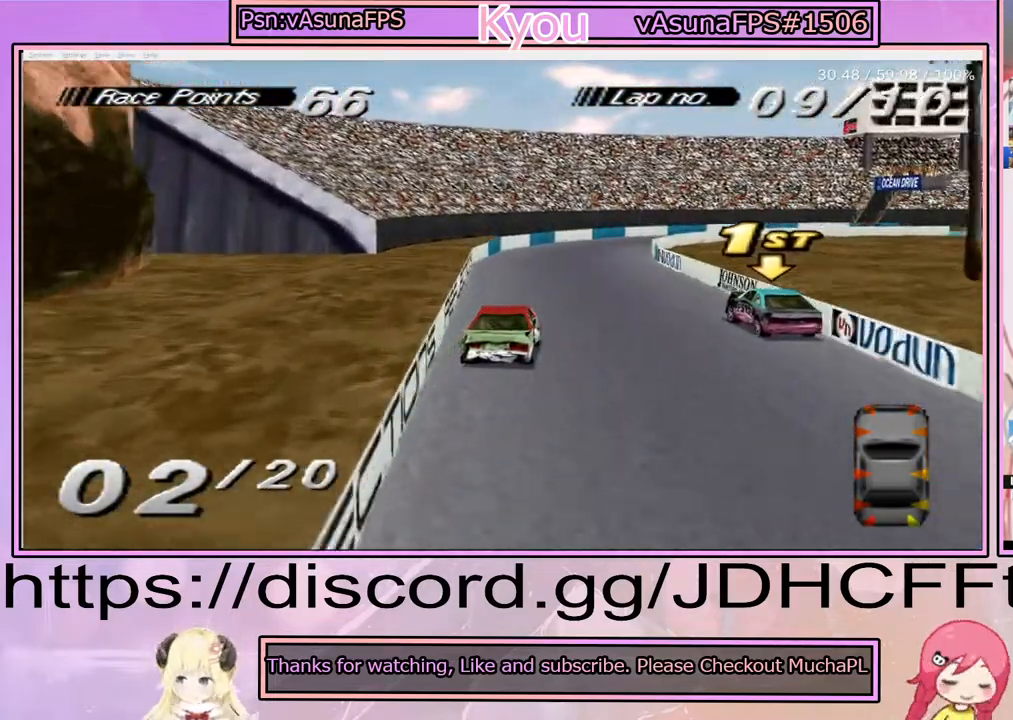
{"buttons": ["DPAD_RIGHT"], "events": [[17, "CROSS", "down"], [183, "DPAD_RIGHT", "up"], [417, "DPAD_RIGHT", "down"], [483, "CROSS", "up"]]}
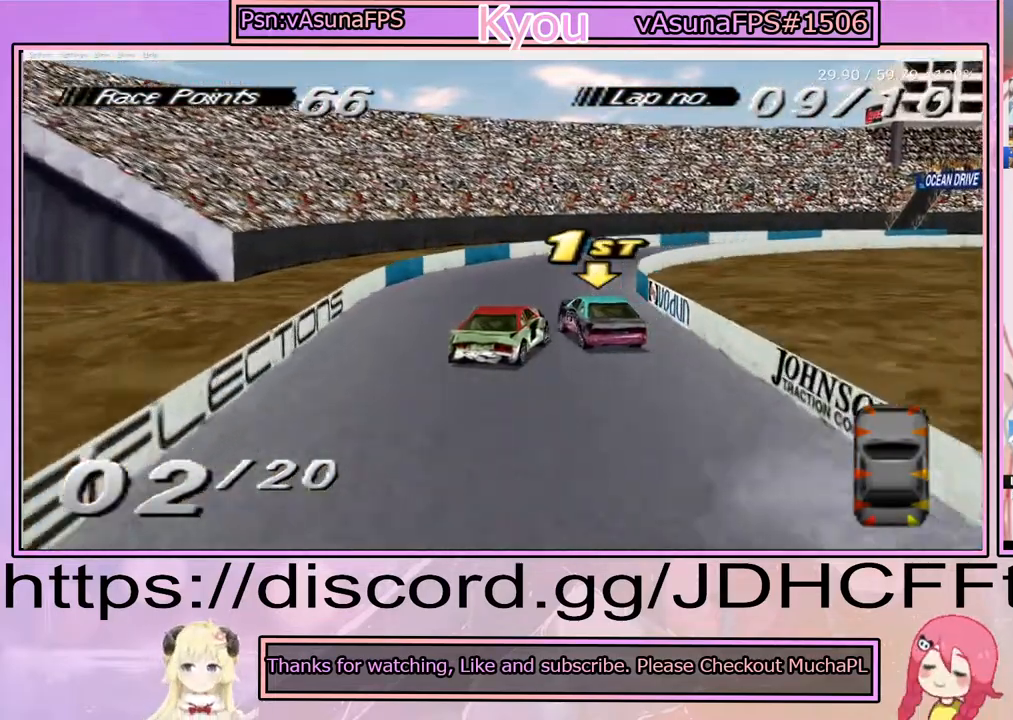
{"buttons": ["DPAD_RIGHT"], "events": []}
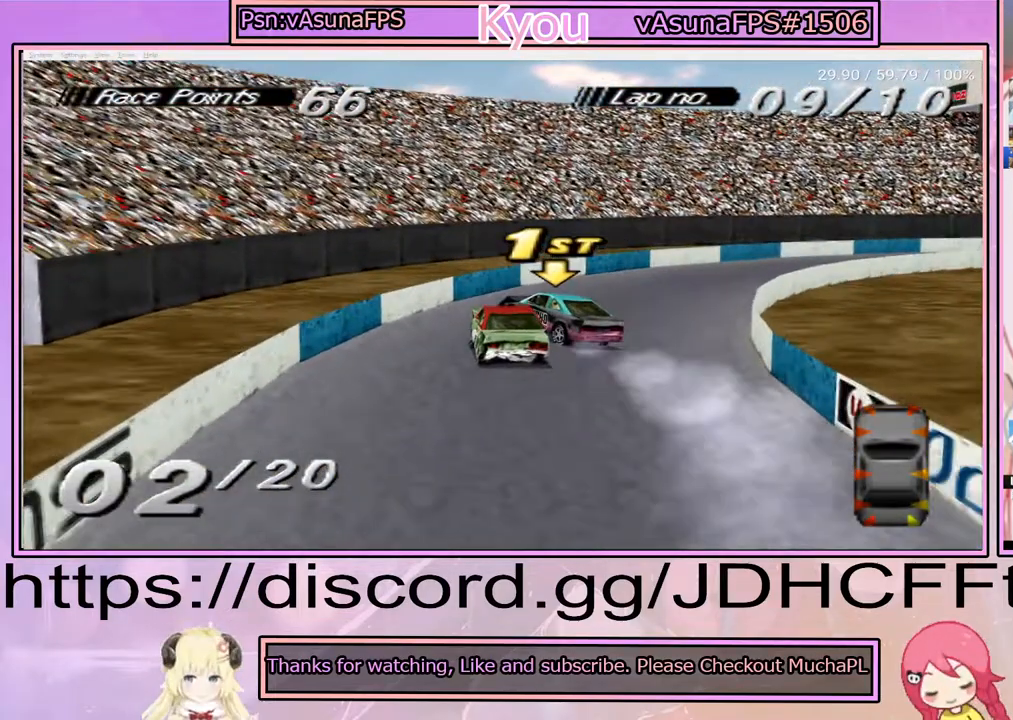
{"buttons": [], "events": [[117, "CROSS", "down"], [350, "DPAD_RIGHT", "up"], [483, "CROSS", "up"]]}
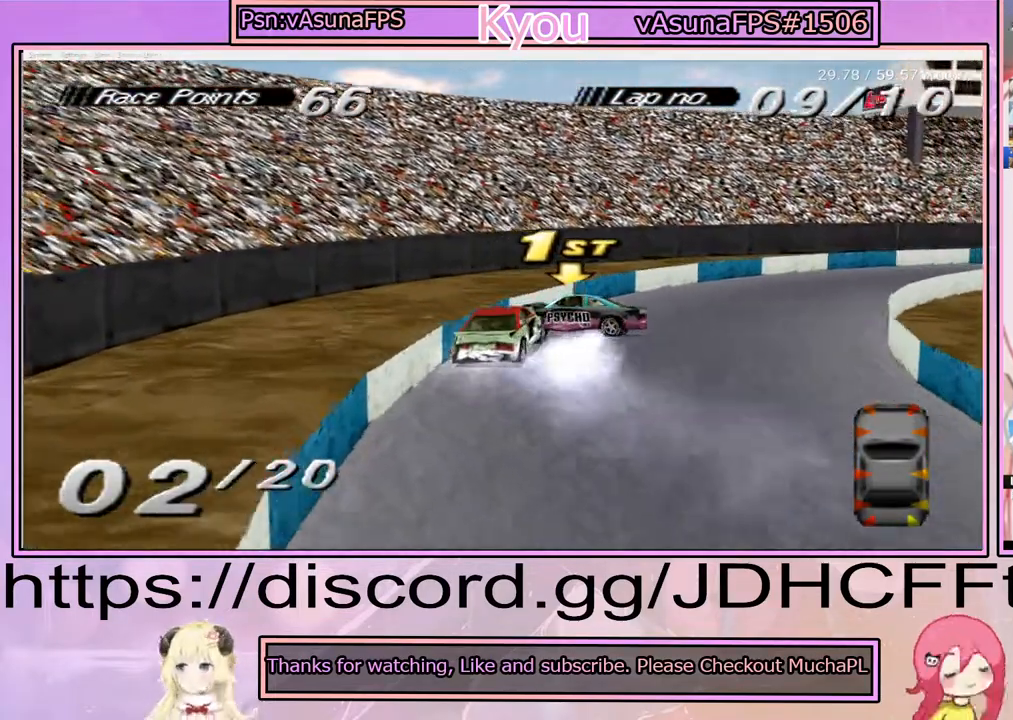
{"buttons": [], "events": [[33, "DPAD_RIGHT", "down"], [150, "DPAD_RIGHT", "up"]]}
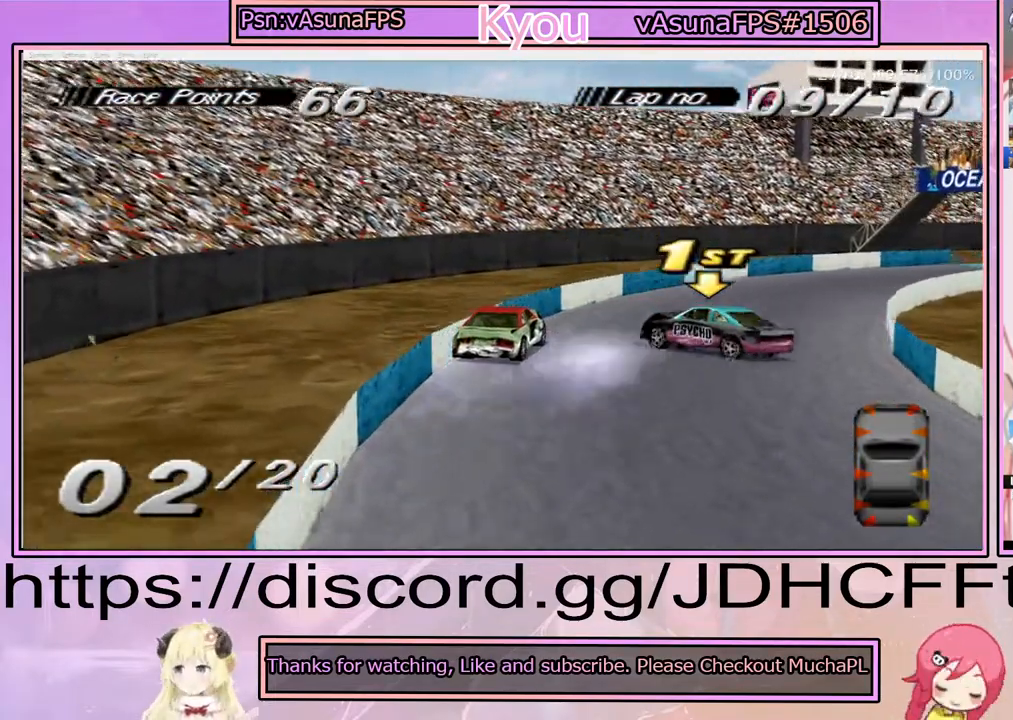
{"buttons": ["CROSS", "DPAD_RIGHT"], "events": [[217, "CROSS", "down"], [333, "DPAD_RIGHT", "down"]]}
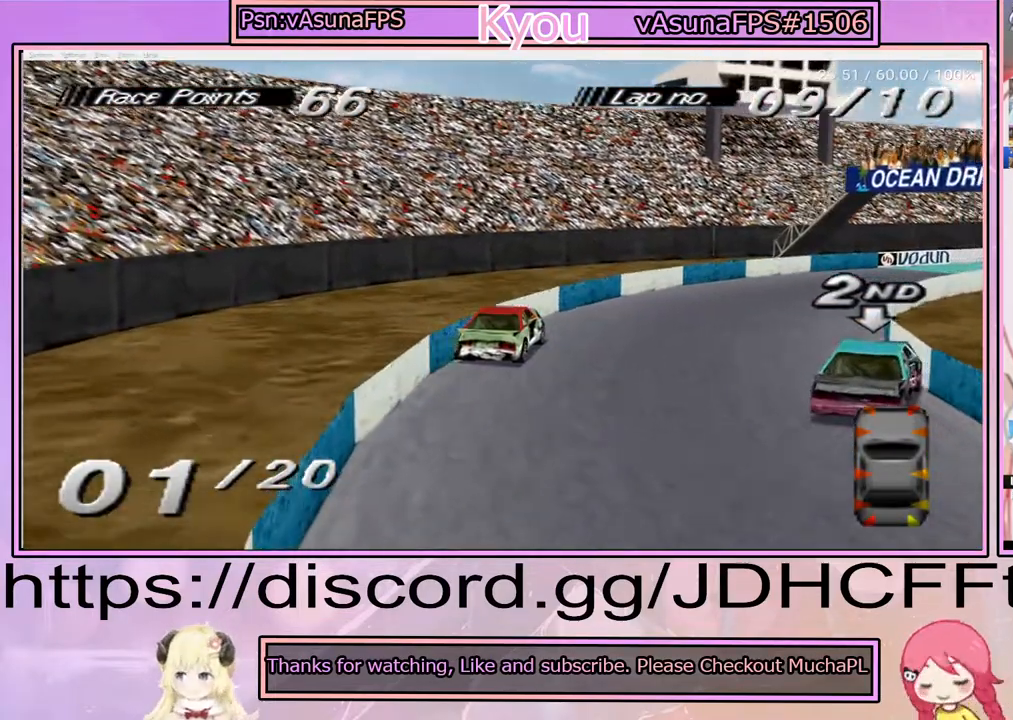
{"buttons": [], "events": [[67, "CROSS", "up"], [167, "DPAD_RIGHT", "up"], [217, "CROSS", "down"], [350, "DPAD_RIGHT", "down"], [433, "CROSS", "up"], [450, "DPAD_RIGHT", "up"]]}
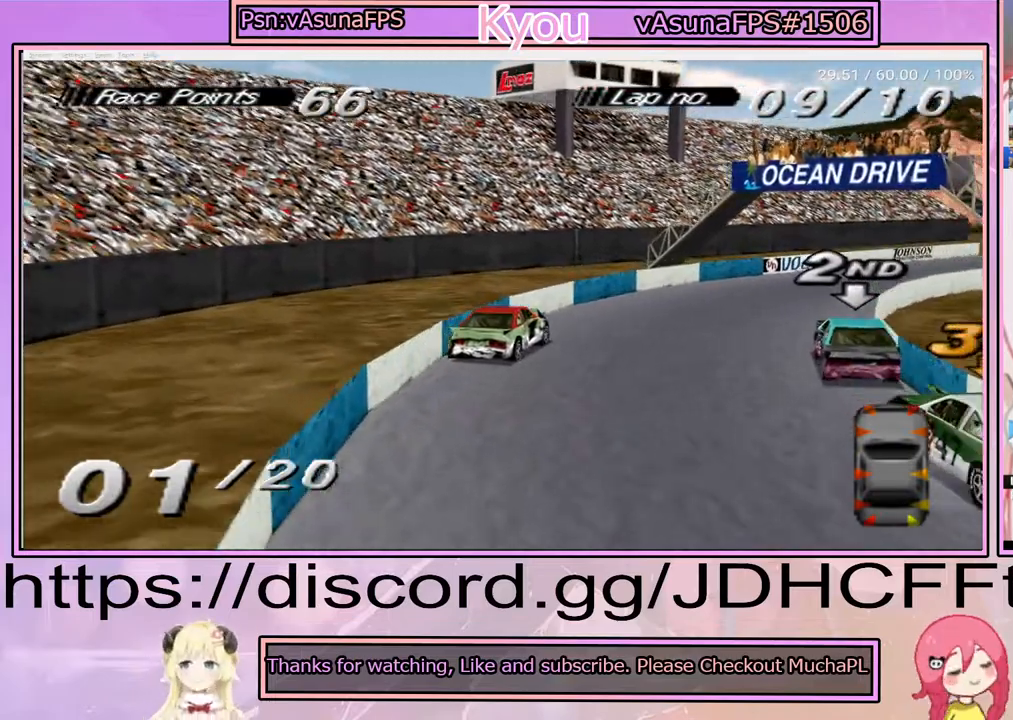
{"buttons": ["CROSS", "DPAD_RIGHT"], "events": [[83, "CROSS", "down"], [467, "DPAD_RIGHT", "down"]]}
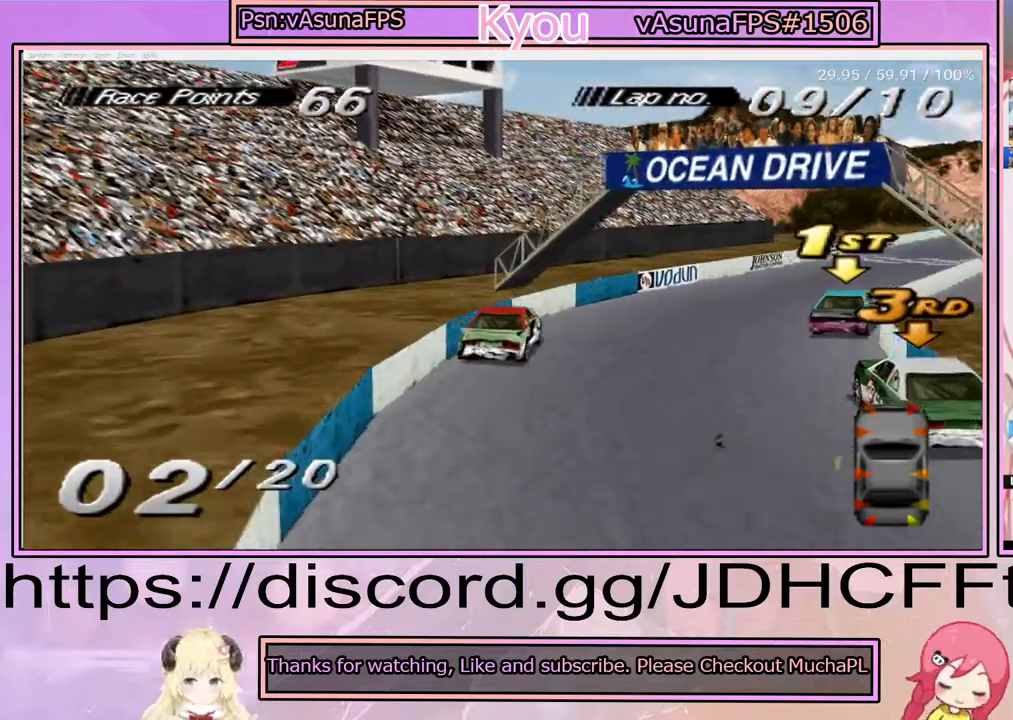
{"buttons": ["CROSS", "DPAD_LEFT"], "events": [[250, "DPAD_RIGHT", "up"], [433, "DPAD_LEFT", "down"]]}
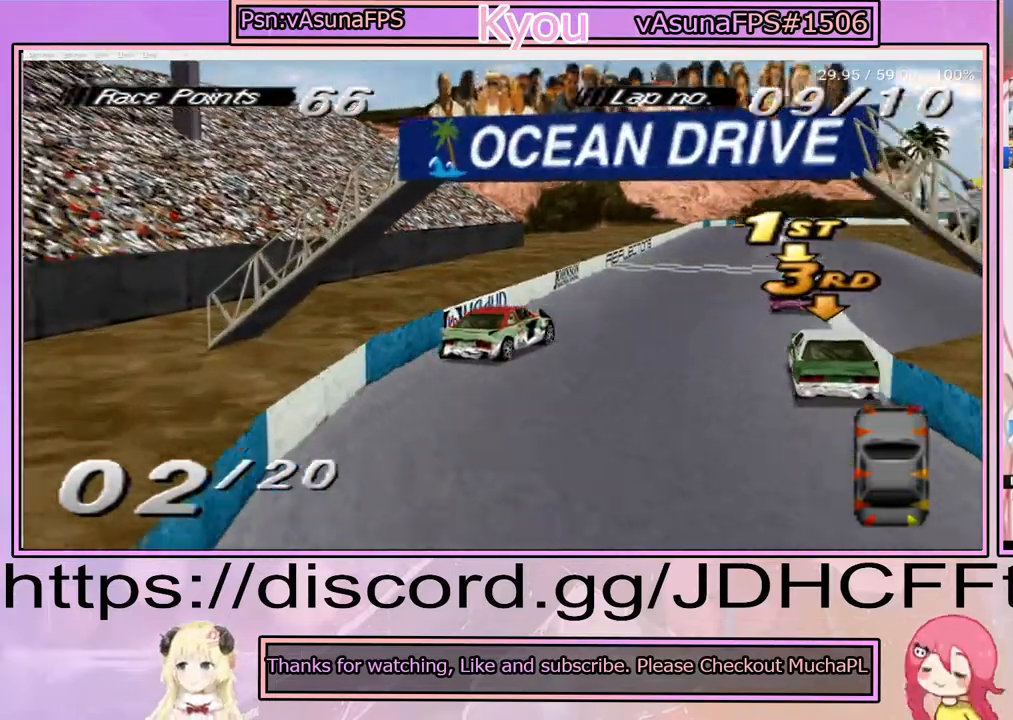
{"buttons": ["CROSS", "DPAD_LEFT"], "events": [[200, "DPAD_LEFT", "up"], [483, "DPAD_LEFT", "down"]]}
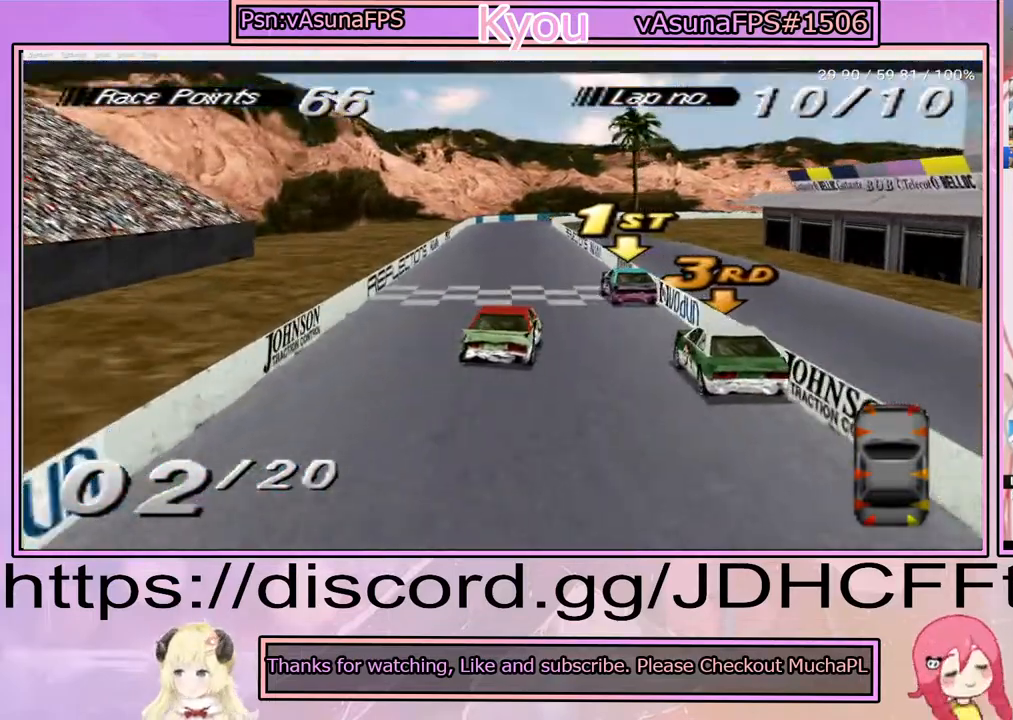
{"buttons": [], "events": [[117, "DPAD_LEFT", "up"], [333, "DPAD_RIGHT", "down"], [400, "CROSS", "up"], [467, "DPAD_RIGHT", "up"]]}
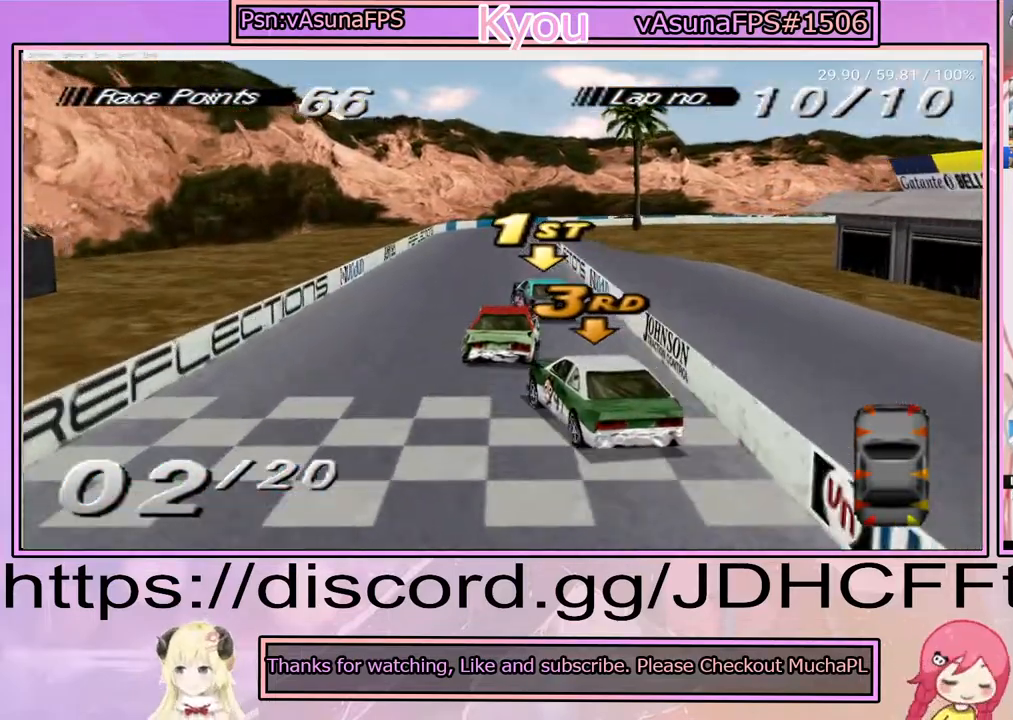
{"buttons": ["CROSS"], "events": [[200, "DPAD_LEFT", "down"], [233, "CROSS", "down"], [450, "DPAD_LEFT", "up"]]}
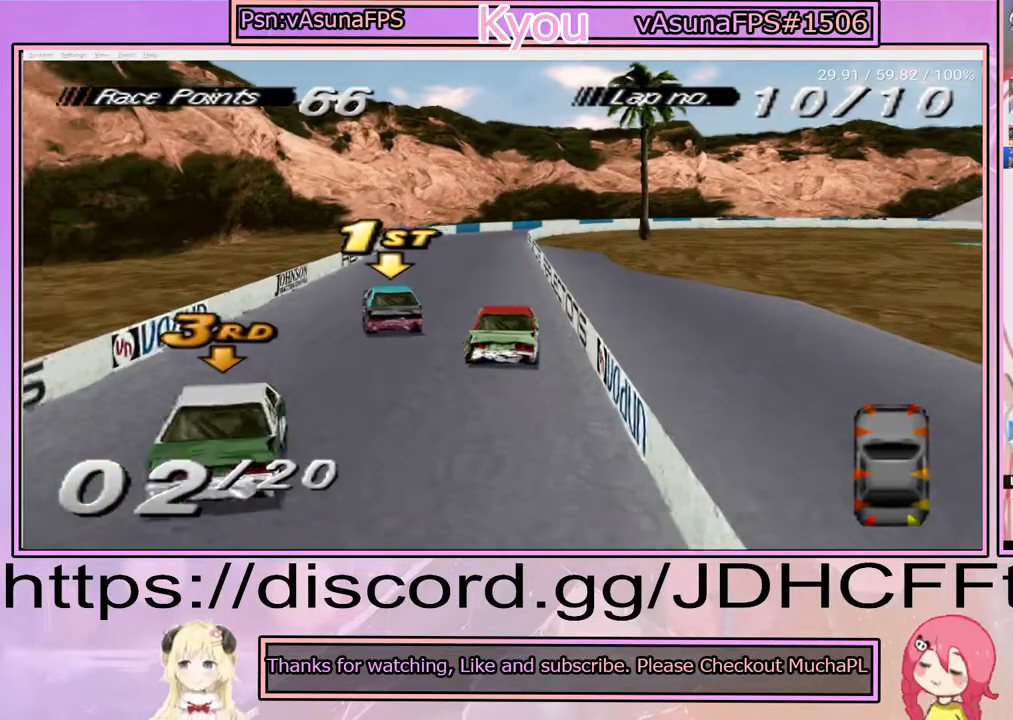
{"buttons": ["DPAD_LEFT"], "events": [[133, "CROSS", "up"], [133, "DPAD_LEFT", "down"], [367, "DPAD_LEFT", "up"], [467, "DPAD_LEFT", "down"]]}
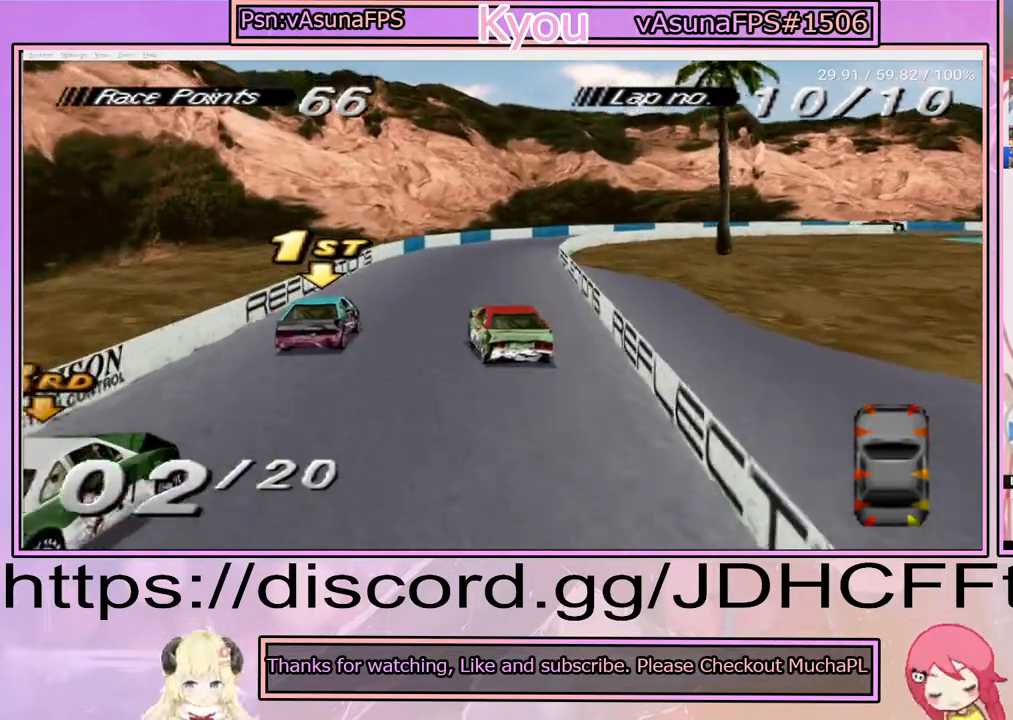
{"buttons": ["CROSS", "DPAD_LEFT"], "events": [[133, "CROSS", "down"], [267, "DPAD_LEFT", "up"], [467, "DPAD_LEFT", "down"]]}
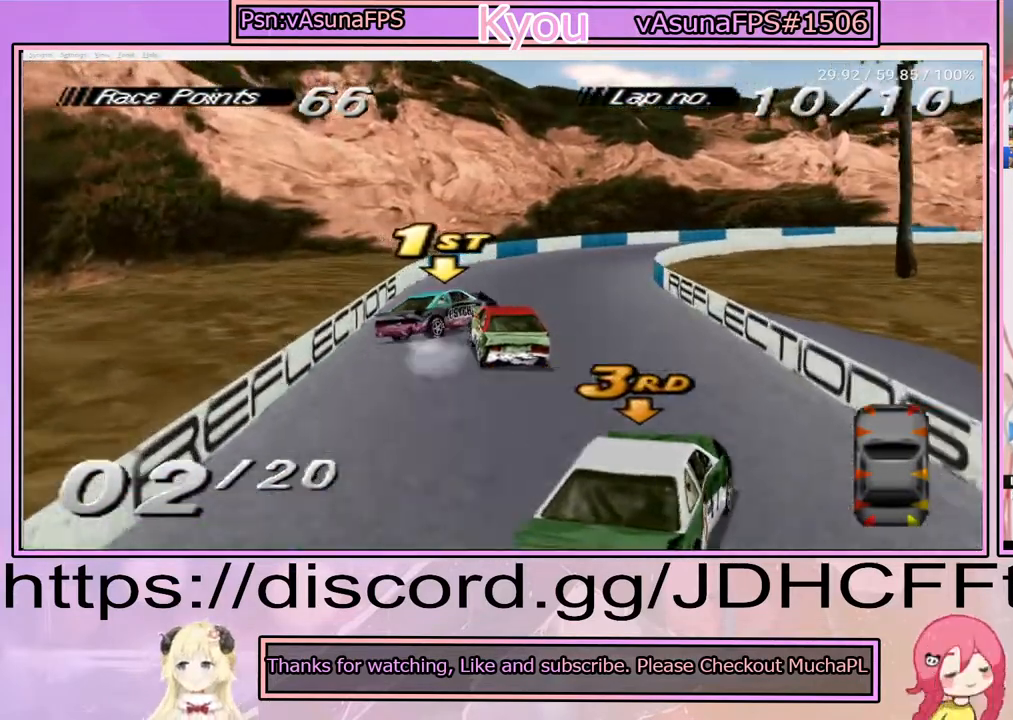
{"buttons": ["CROSS", "DPAD_RIGHT"], "events": [[83, "DPAD_LEFT", "up"], [350, "DPAD_RIGHT", "down"]]}
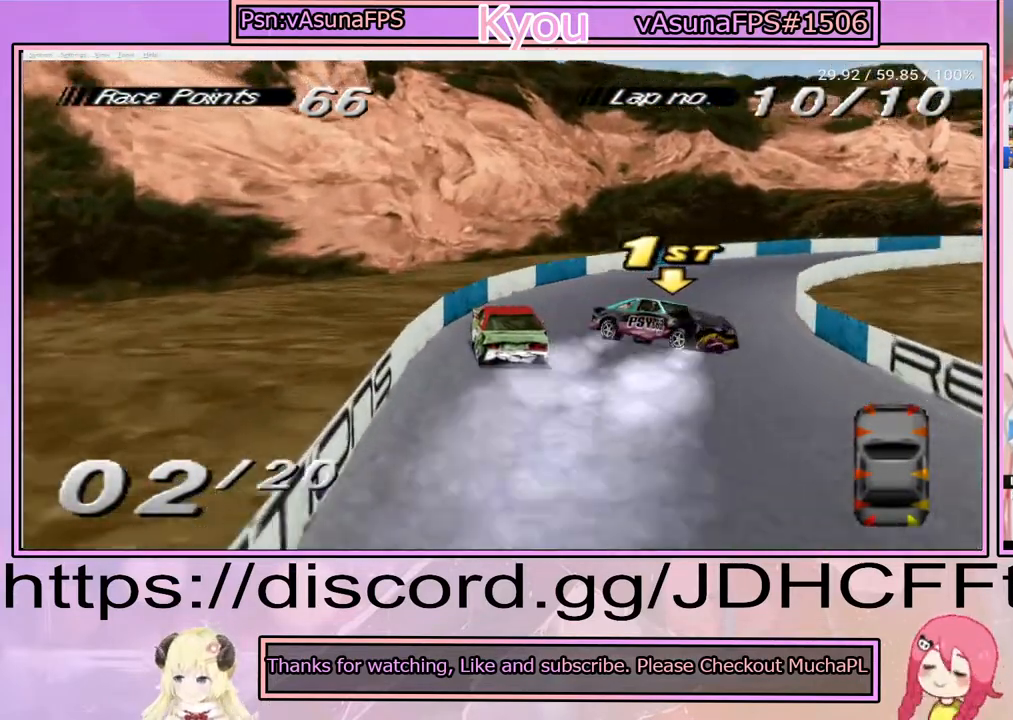
{"buttons": ["CROSS", "DPAD_RIGHT"], "events": [[200, "CROSS", "up"], [350, "CROSS", "down"]]}
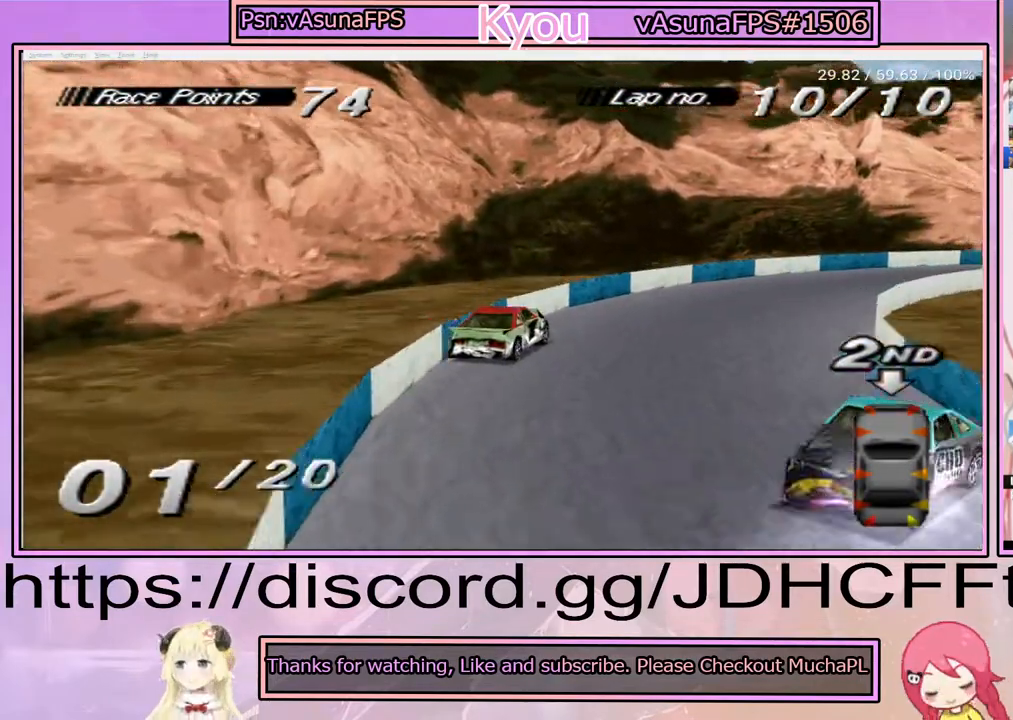
{"buttons": ["CROSS", "DPAD_RIGHT"], "events": [[100, "DPAD_RIGHT", "up"], [233, "DPAD_RIGHT", "down"]]}
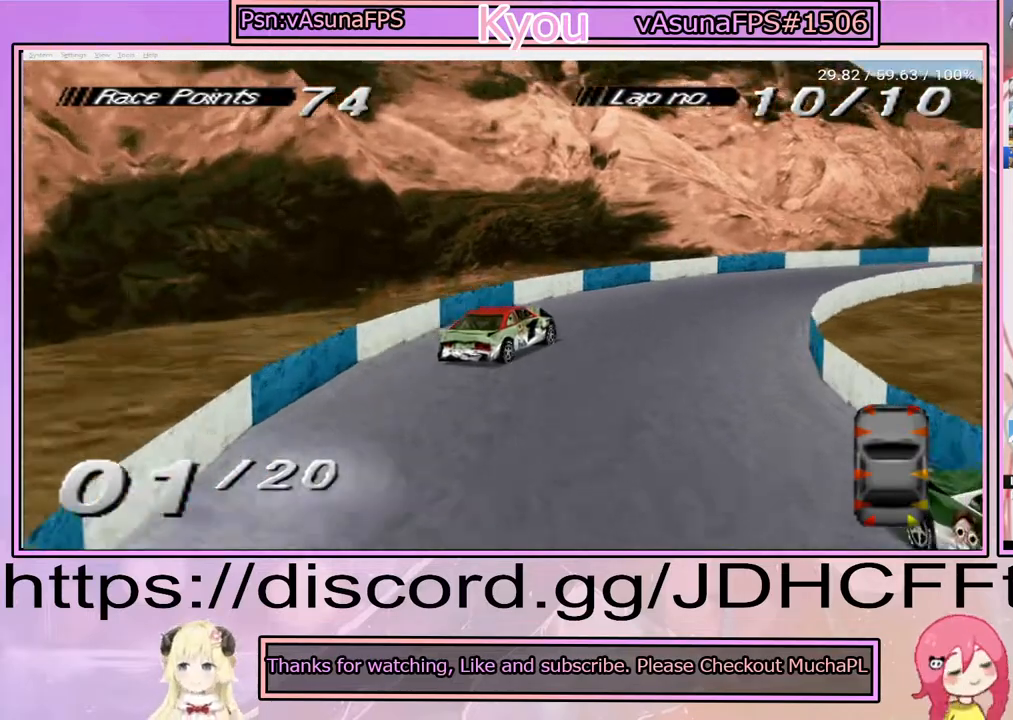
{"buttons": ["CROSS", "DPAD_RIGHT"], "events": [[150, "DPAD_RIGHT", "up"], [267, "DPAD_RIGHT", "down"]]}
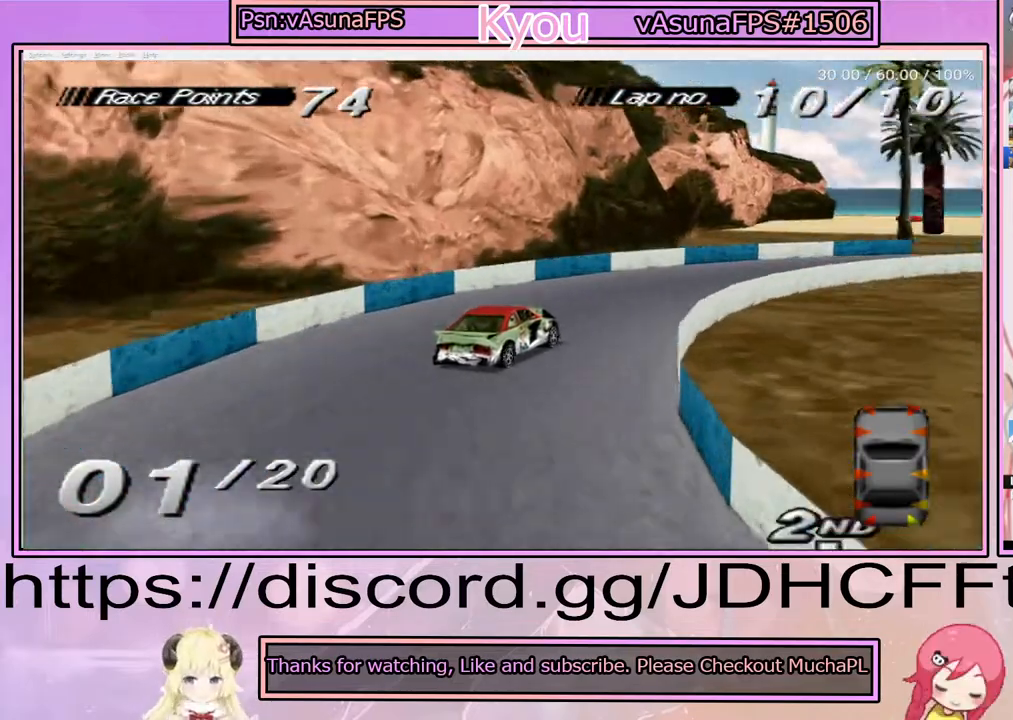
{"buttons": ["CROSS", "DPAD_RIGHT"], "events": [[400, "DPAD_RIGHT", "up"], [500, "DPAD_RIGHT", "down"]]}
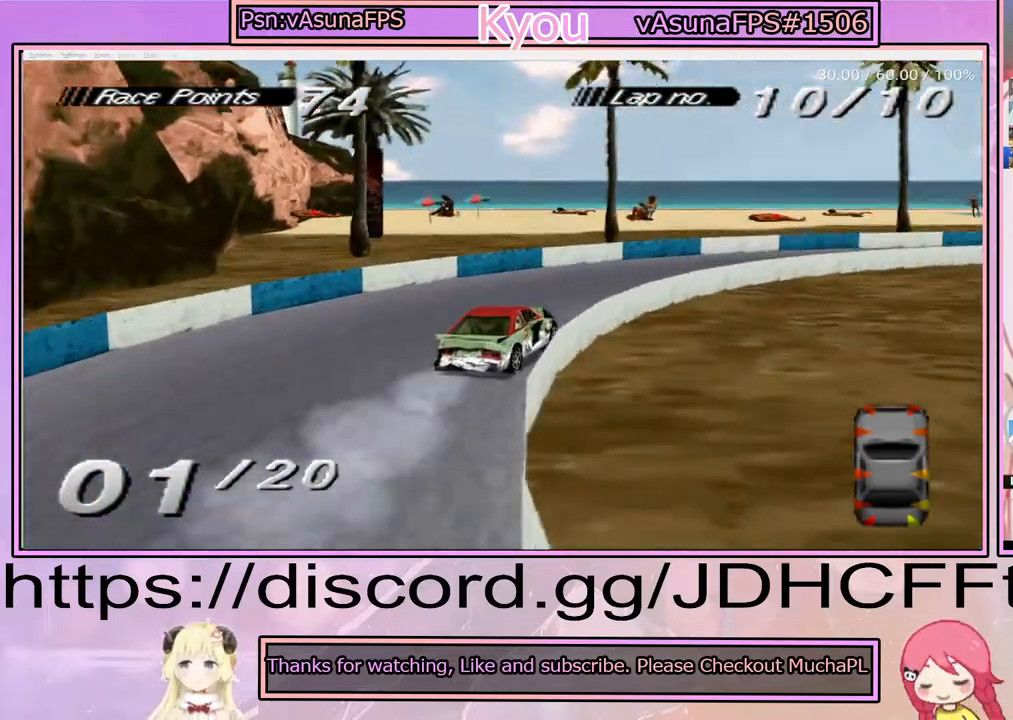
{"buttons": ["CROSS", "DPAD_RIGHT"], "events": []}
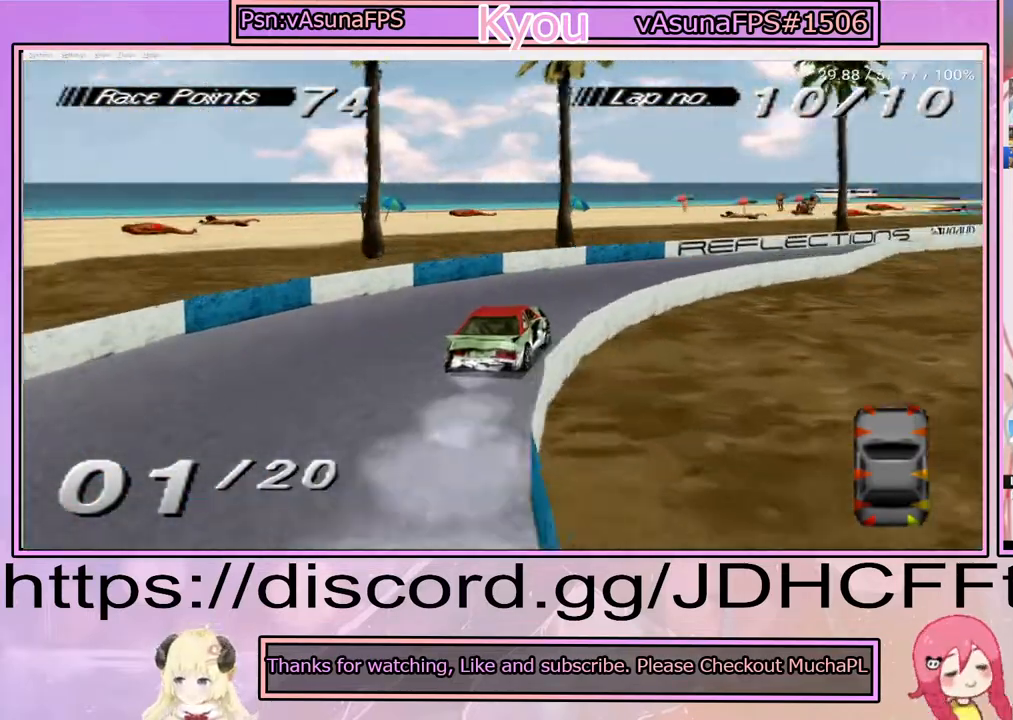
{"buttons": ["CROSS"], "events": [[183, "DPAD_RIGHT", "up"]]}
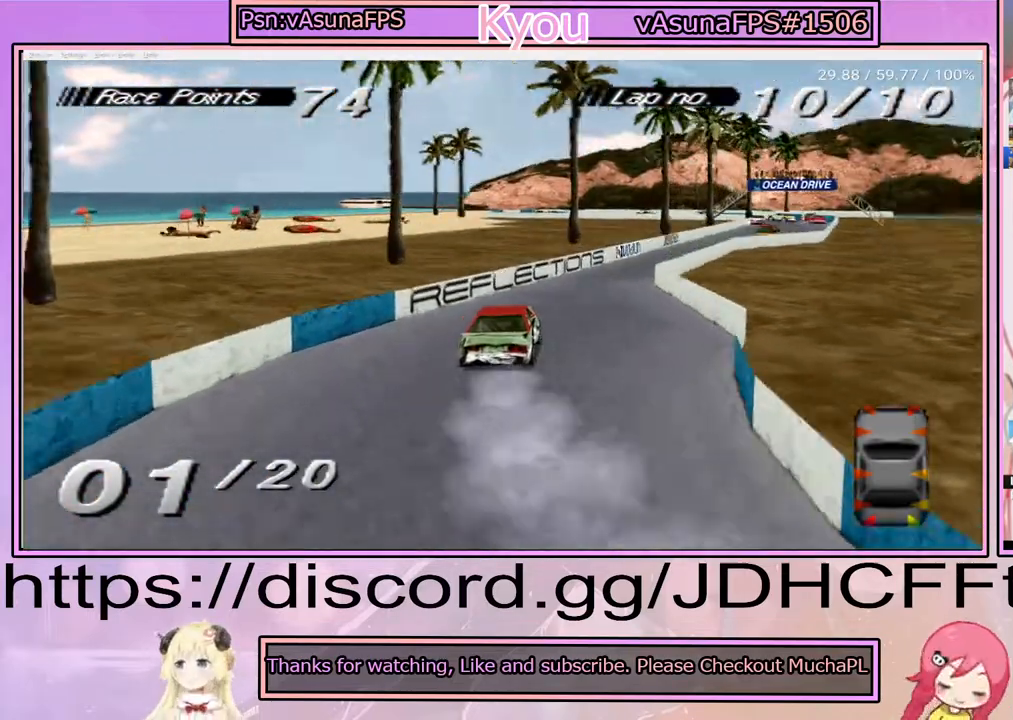
{"buttons": ["CROSS"], "events": [[83, "DPAD_RIGHT", "down"], [283, "DPAD_RIGHT", "up"]]}
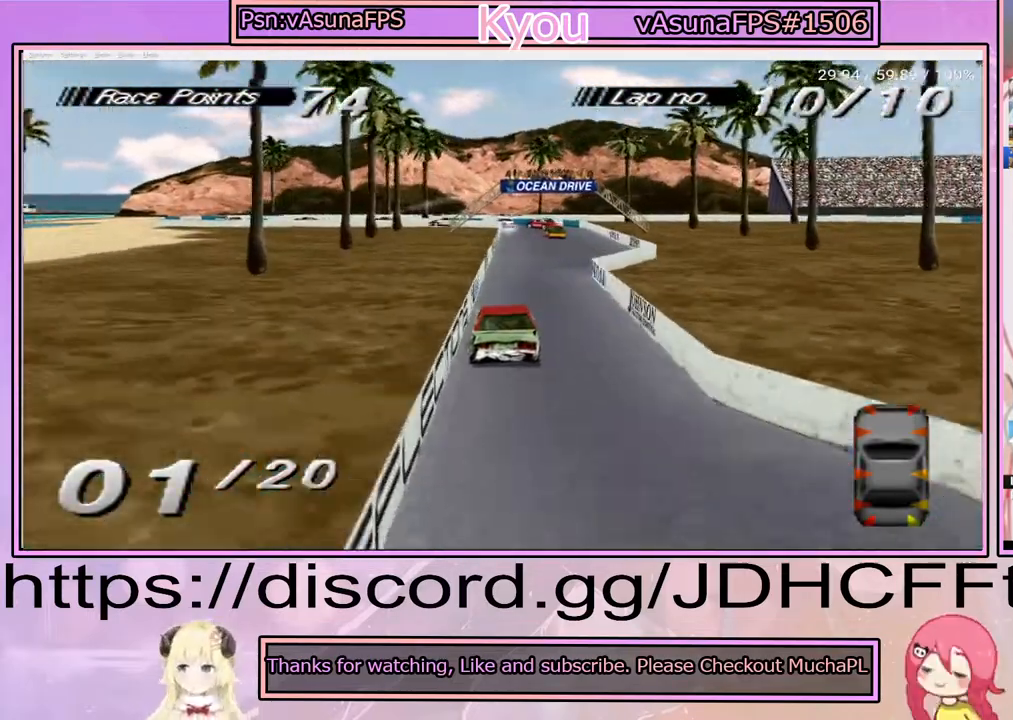
{"buttons": ["CROSS", "DPAD_RIGHT"], "events": [[383, "DPAD_RIGHT", "down"]]}